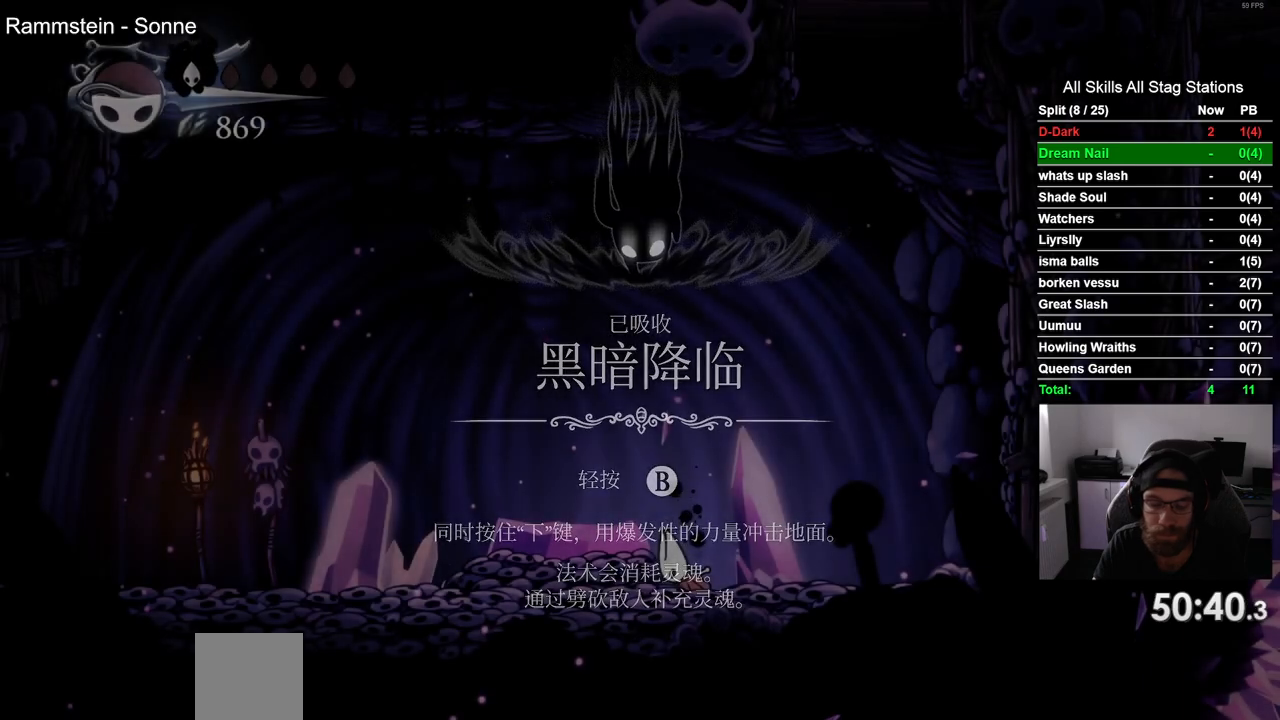
Gameplay with a controller (PlayStation layout); each line is a JSON object with the inputs held at the frame after it (dt_ms = milliseconds from this image to that frame). "events" lists button and stick changes between this image and that frame as [ms after this image, input, new state], when the widget could be followed in between. Not read: CROSS L1 R1.
{"dt_ms": 500, "buttons": ["DPAD_LEFT"], "left_stick": "center", "right_stick": "center", "events": []}
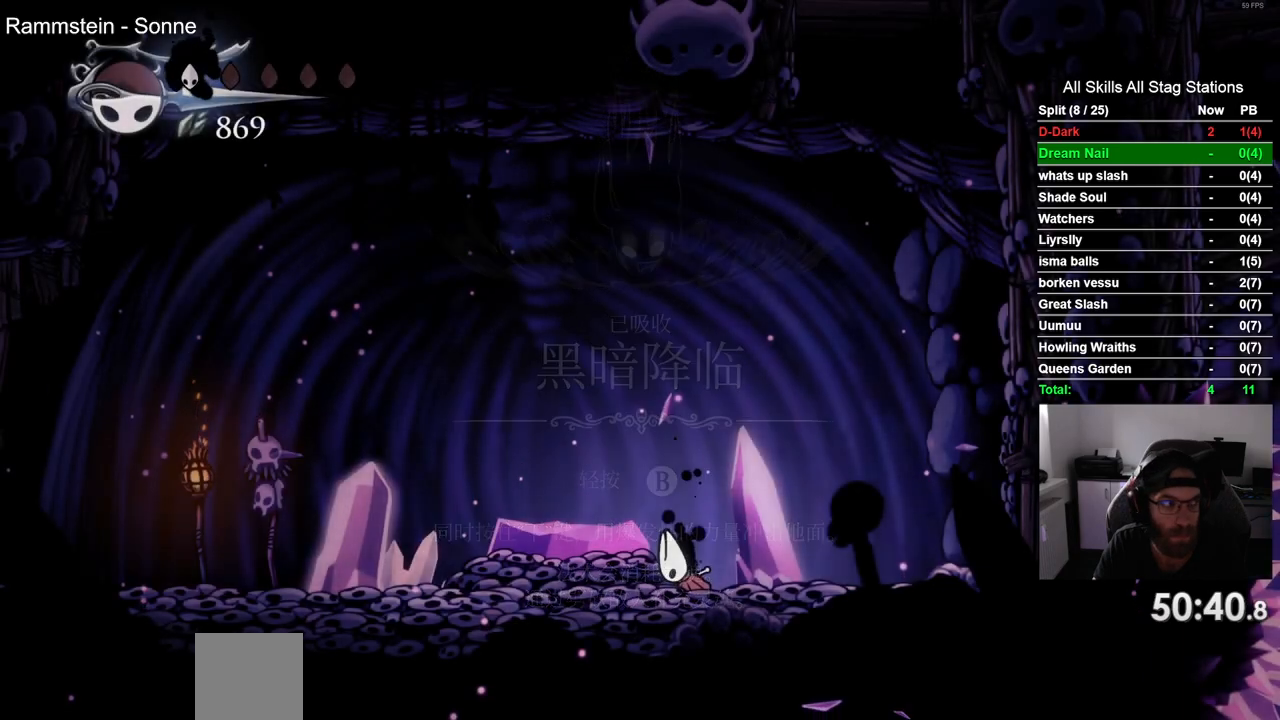
{"dt_ms": 500, "buttons": ["R2", "DPAD_LEFT"], "left_stick": "center", "right_stick": "center", "events": [[400, "R2", "down"]]}
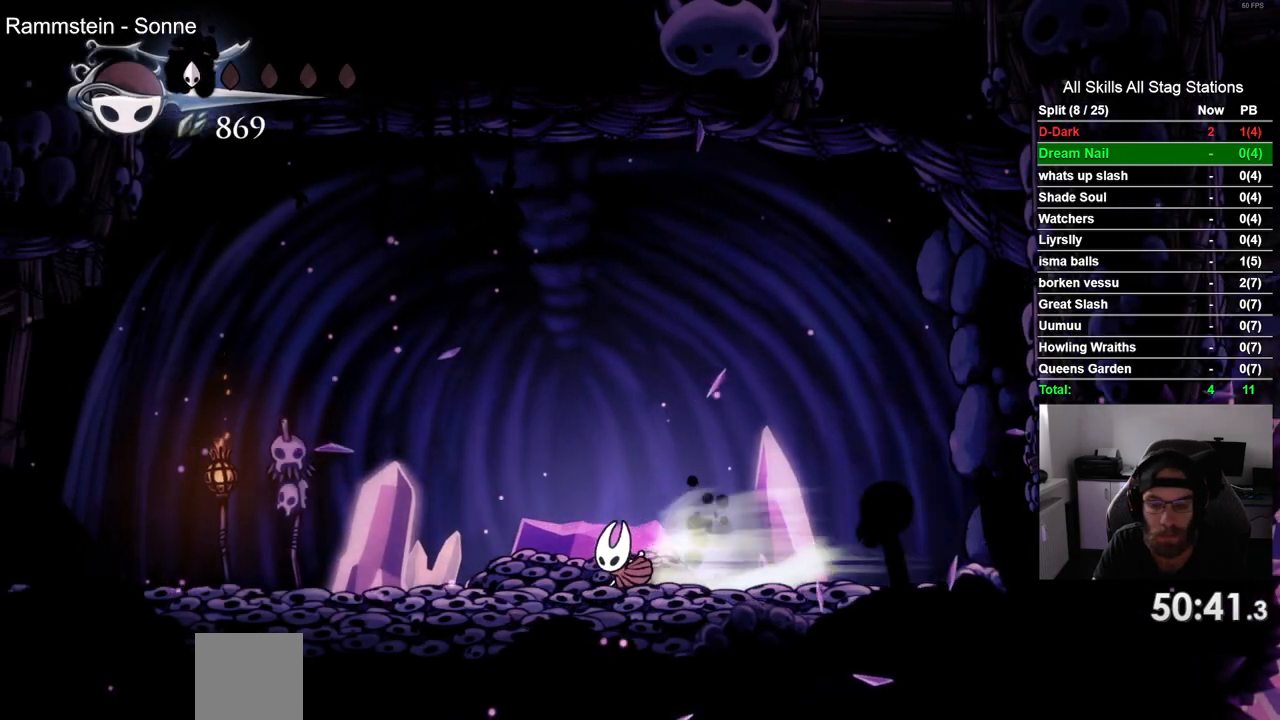
{"dt_ms": 500, "buttons": ["DPAD_LEFT"], "left_stick": "center", "right_stick": "center", "events": [[117, "R2", "up"]]}
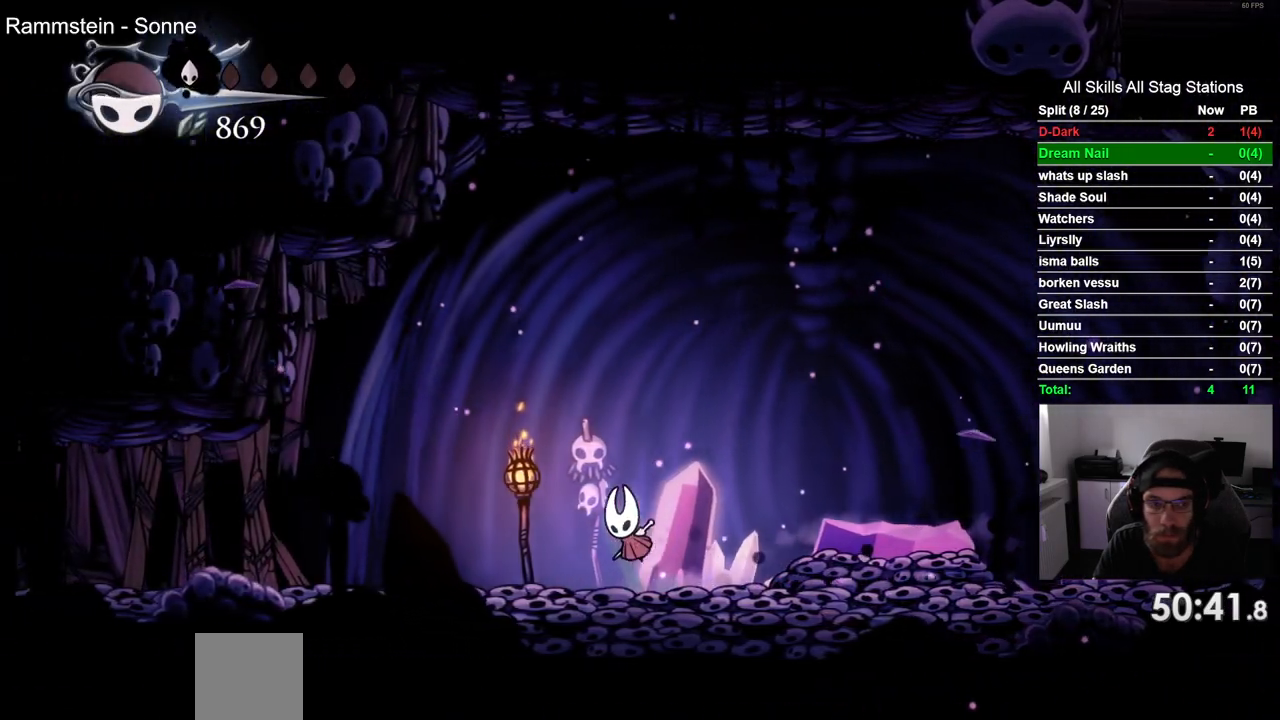
{"dt_ms": 1000, "buttons": ["DPAD_LEFT"], "left_stick": "center", "right_stick": "center"}
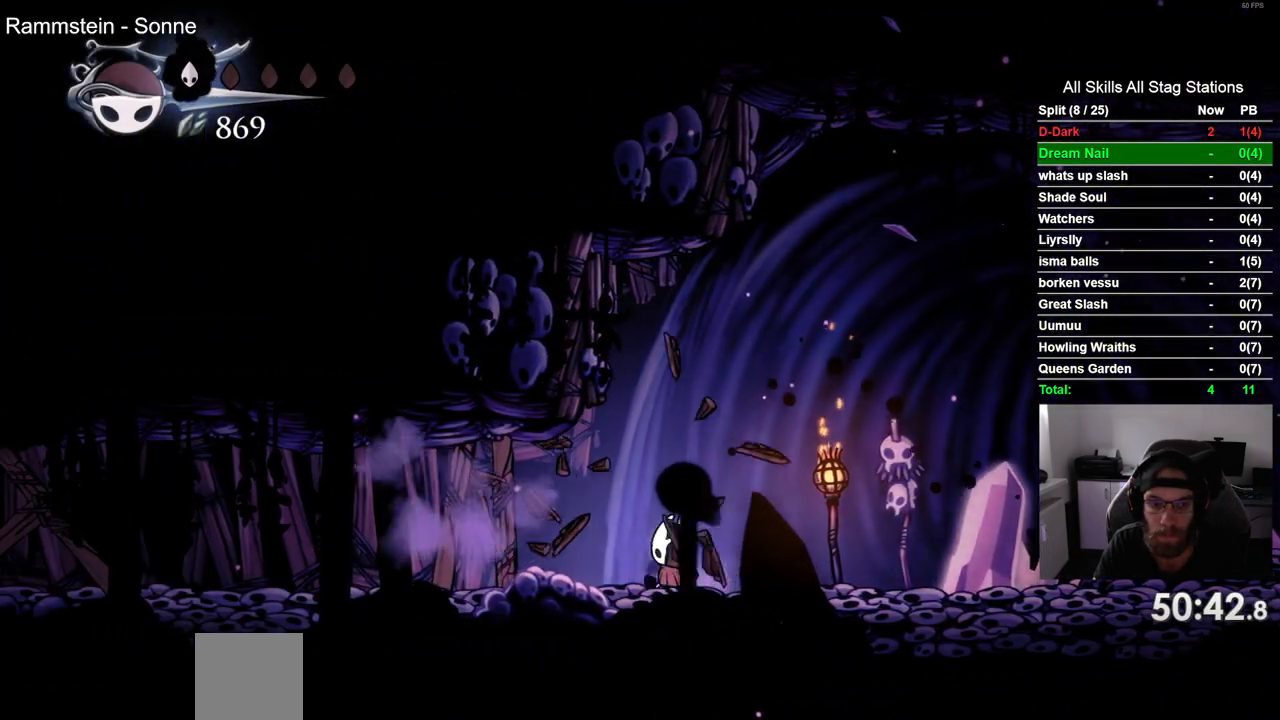
{"dt_ms": 500, "buttons": ["DPAD_LEFT"], "left_stick": "center", "right_stick": "center", "events": [[233, "SQUARE", "down"], [383, "SQUARE", "up"]]}
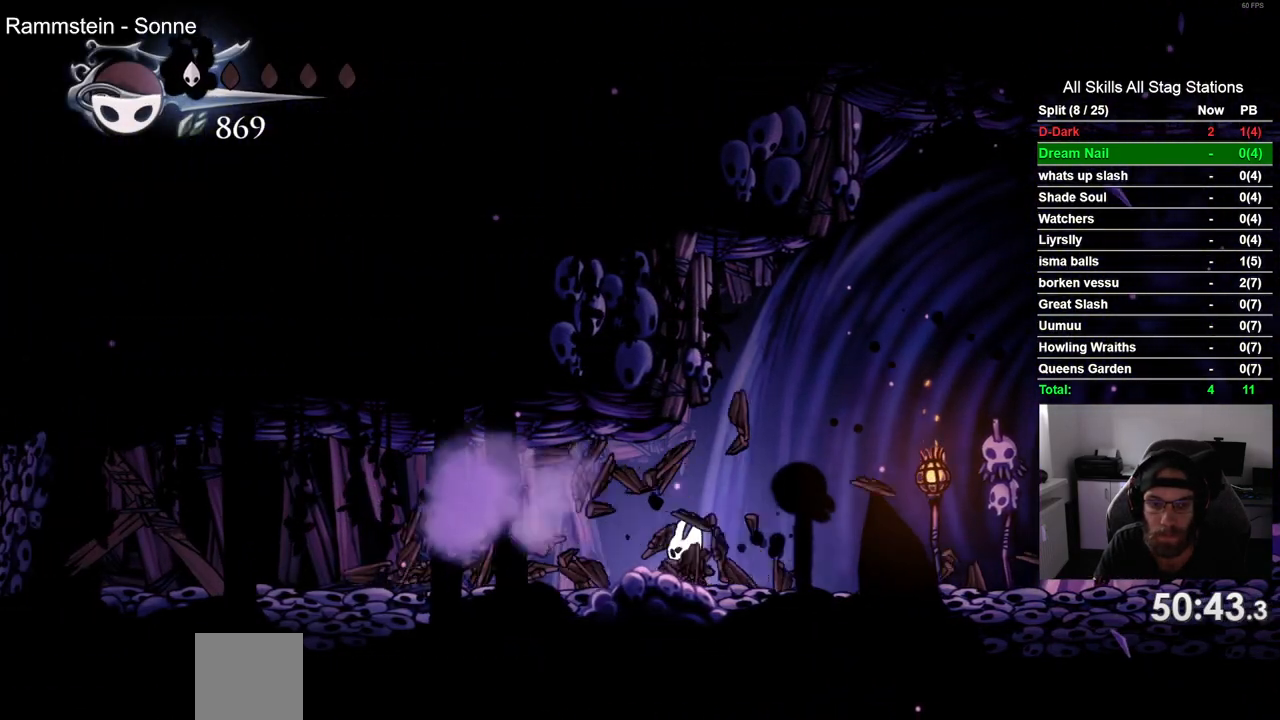
{"dt_ms": 500, "buttons": ["SQUARE", "DPAD_LEFT"], "left_stick": "center", "right_stick": "center", "events": [[17, "R2", "down"], [233, "R2", "up"], [500, "SQUARE", "down"]]}
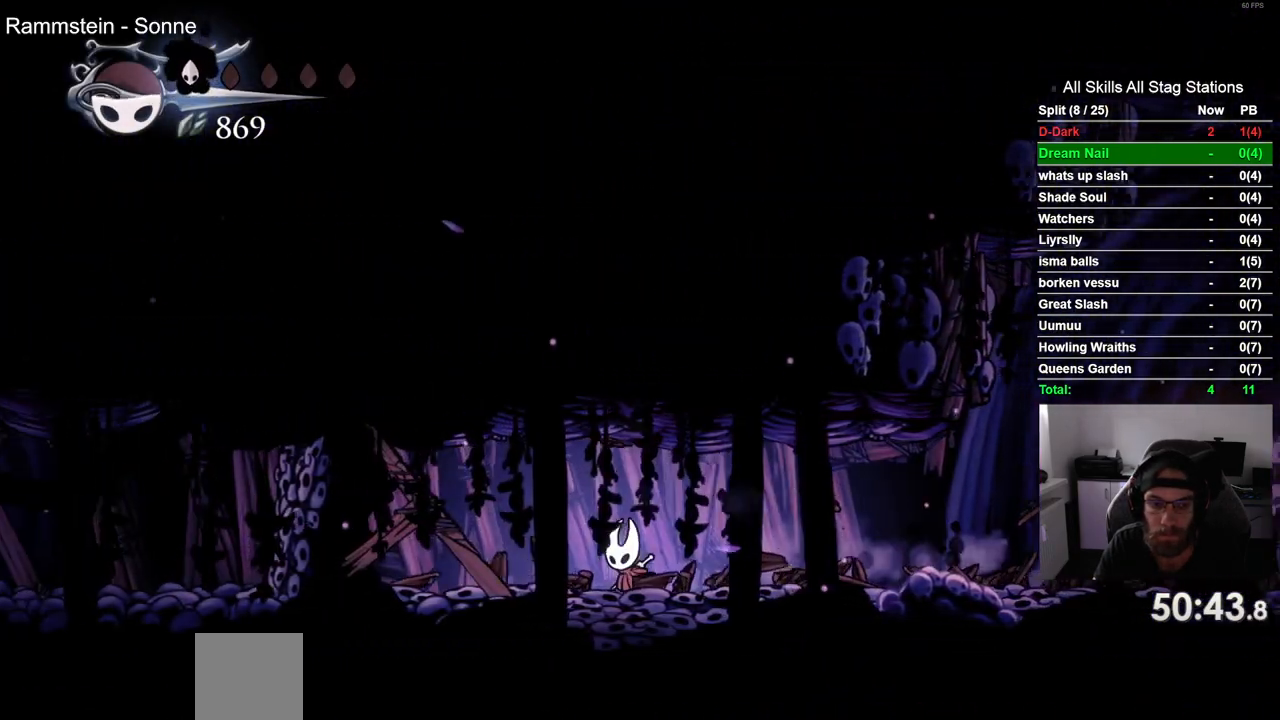
{"dt_ms": 500, "buttons": ["SQUARE", "DPAD_LEFT"], "left_stick": "center", "right_stick": "center", "events": [[183, "SQUARE", "up"], [400, "SQUARE", "down"]]}
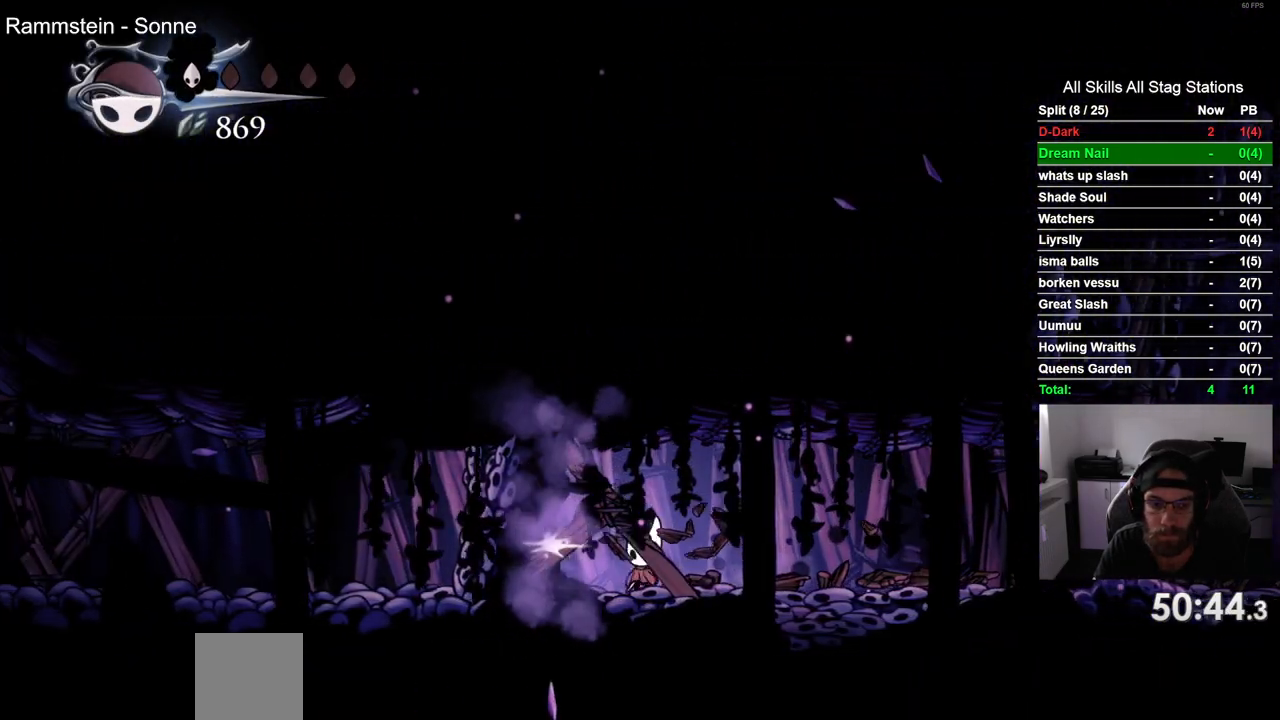
{"dt_ms": 500, "buttons": [], "left_stick": "center", "right_stick": "center", "events": [[33, "DPAD_LEFT", "up"], [83, "SQUARE", "up"], [317, "SQUARE", "down"], [483, "SQUARE", "up"]]}
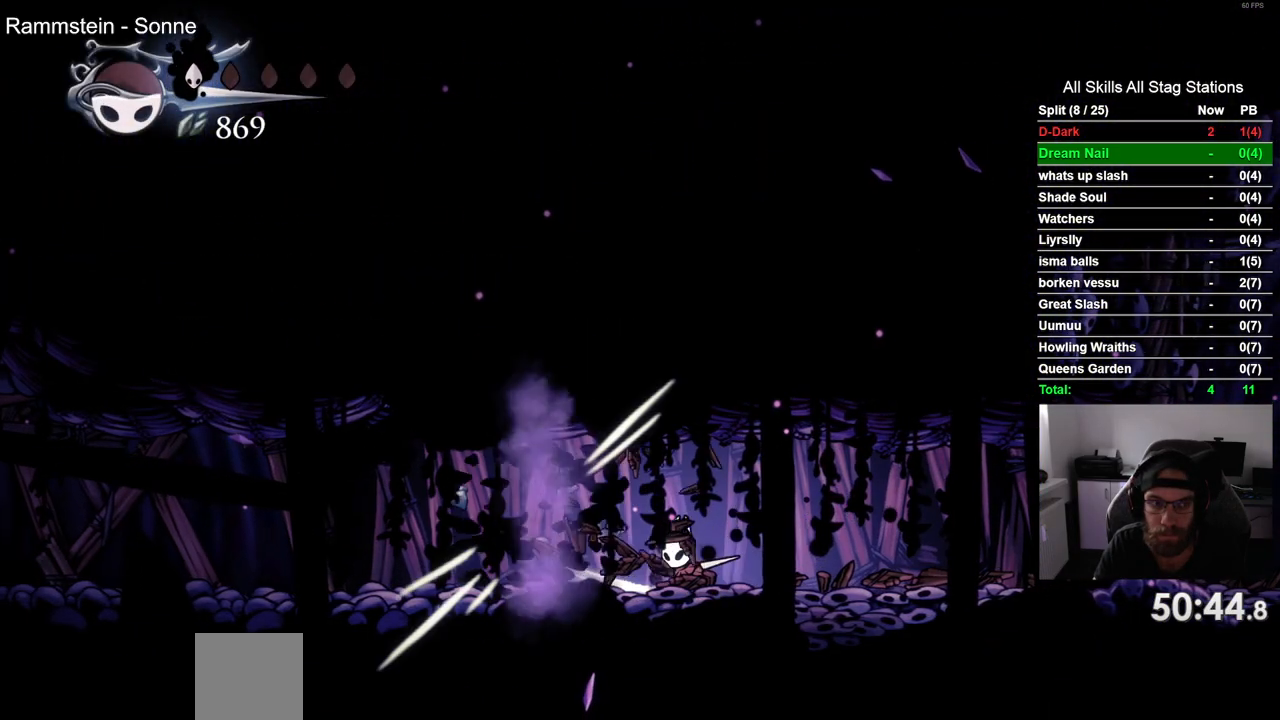
{"dt_ms": 500, "buttons": ["L2"], "left_stick": "center", "right_stick": "center", "events": [[400, "L2", "down"]]}
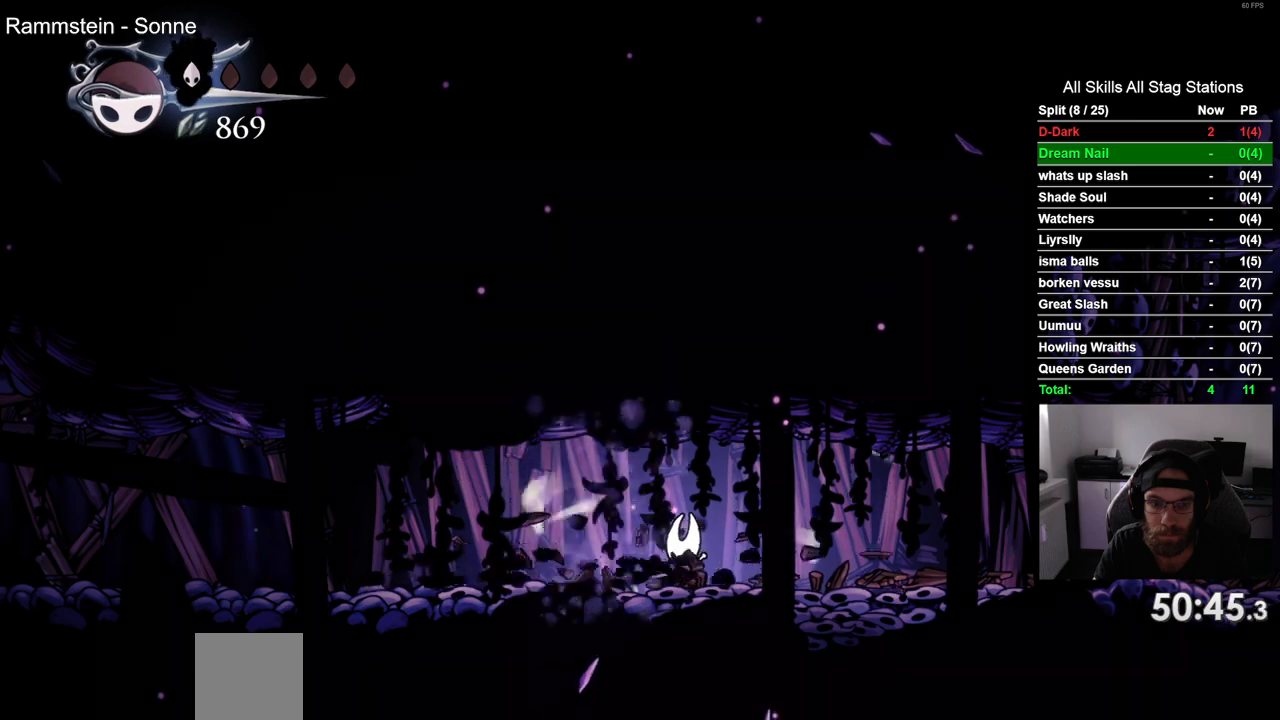
{"dt_ms": 500, "buttons": ["L2"], "left_stick": "center", "right_stick": "center", "events": []}
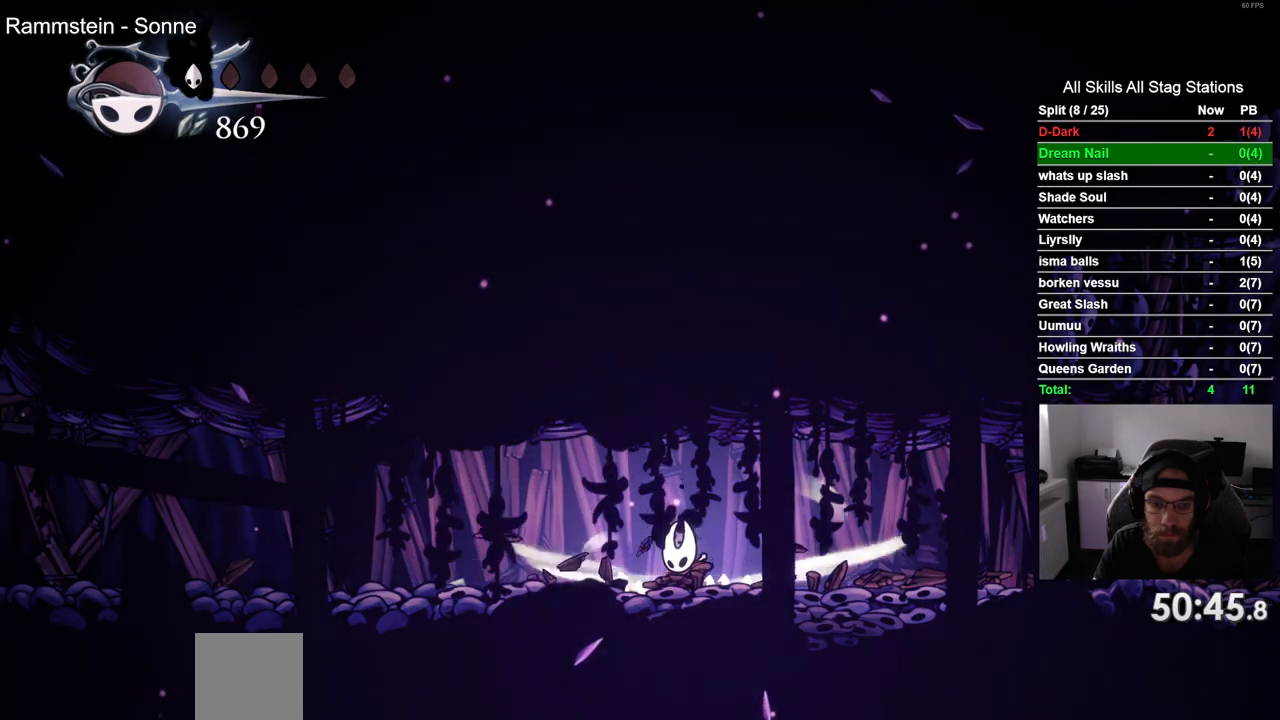
{"dt_ms": 500, "buttons": [], "left_stick": "center", "right_stick": "center", "events": [[417, "L2", "up"]]}
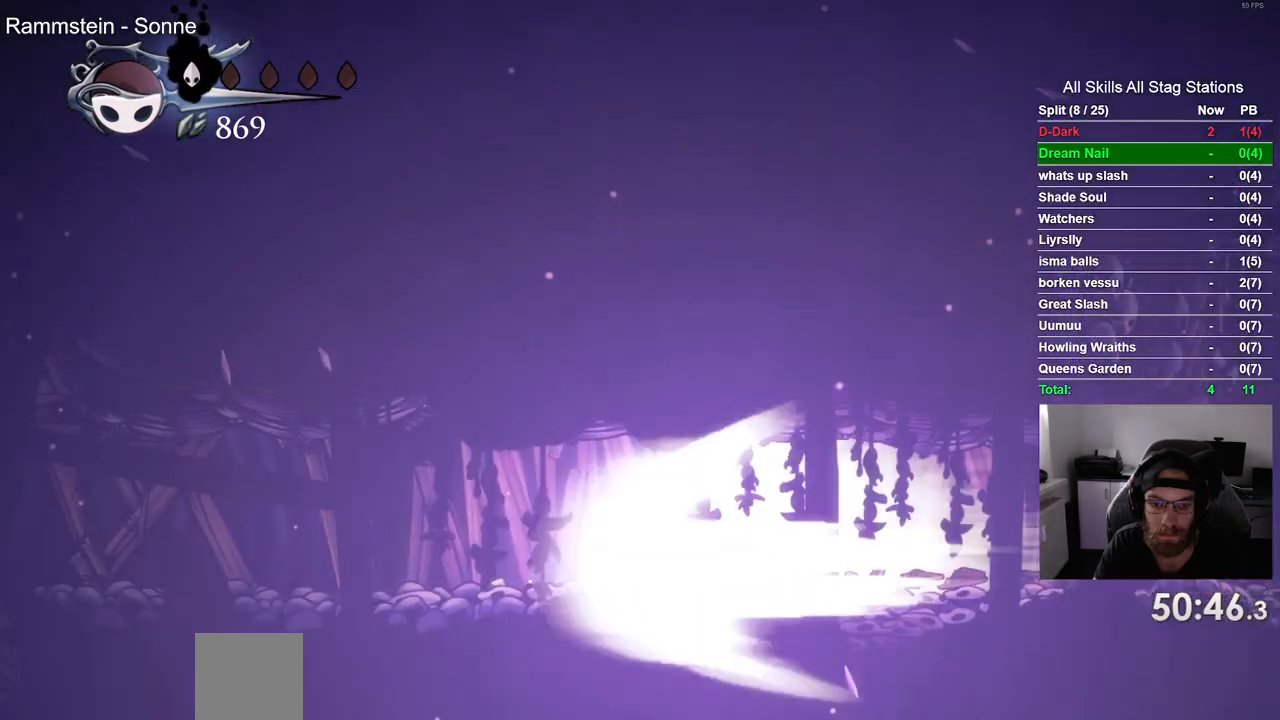
{"dt_ms": 500, "buttons": [], "left_stick": "center", "right_stick": "center", "events": []}
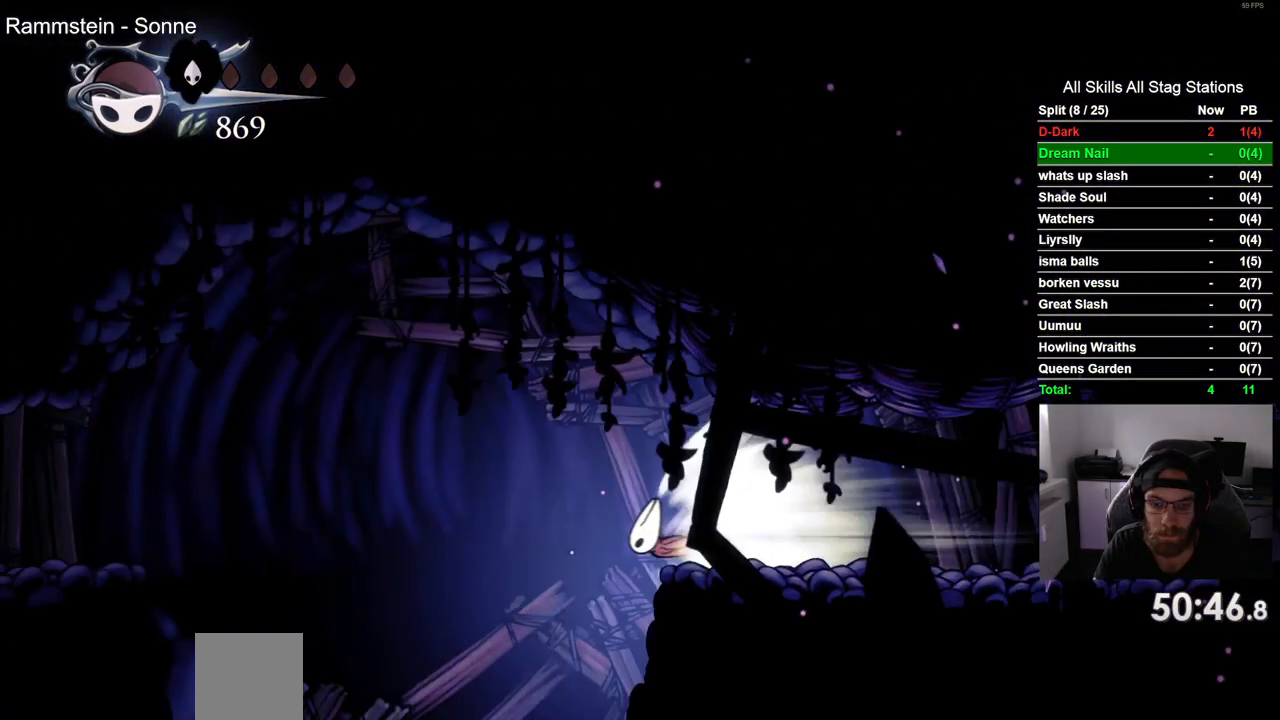
{"dt_ms": 500, "buttons": [], "left_stick": "center", "right_stick": "center"}
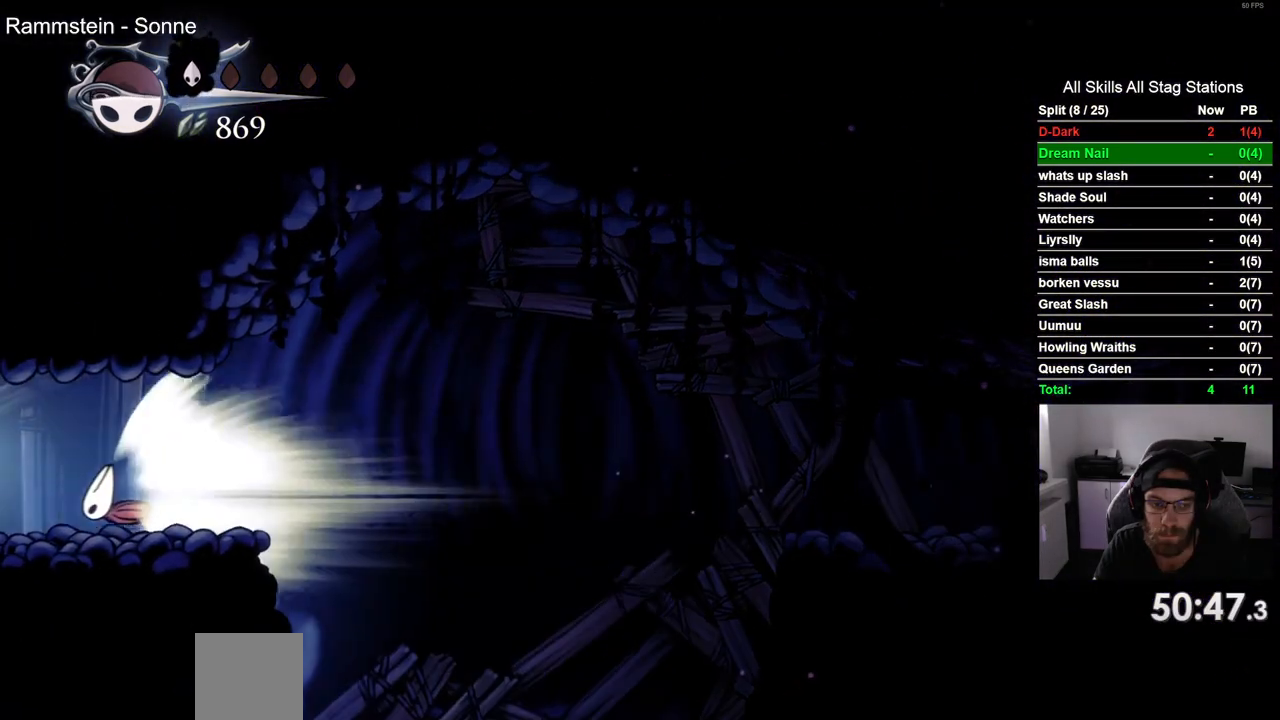
{"dt_ms": 500, "buttons": [], "left_stick": "center", "right_stick": "center", "events": []}
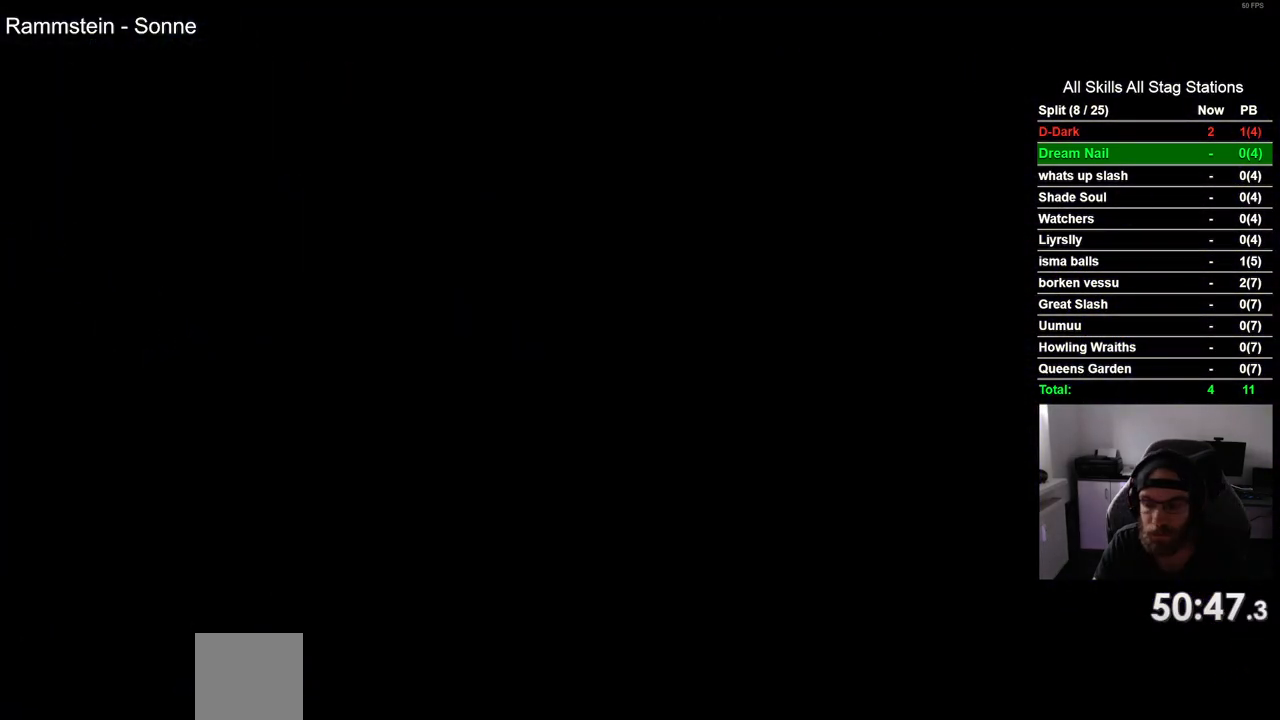
{"dt_ms": 500, "buttons": ["DPAD_LEFT"], "left_stick": "center", "right_stick": "center", "events": [[233, "DPAD_LEFT", "down"]]}
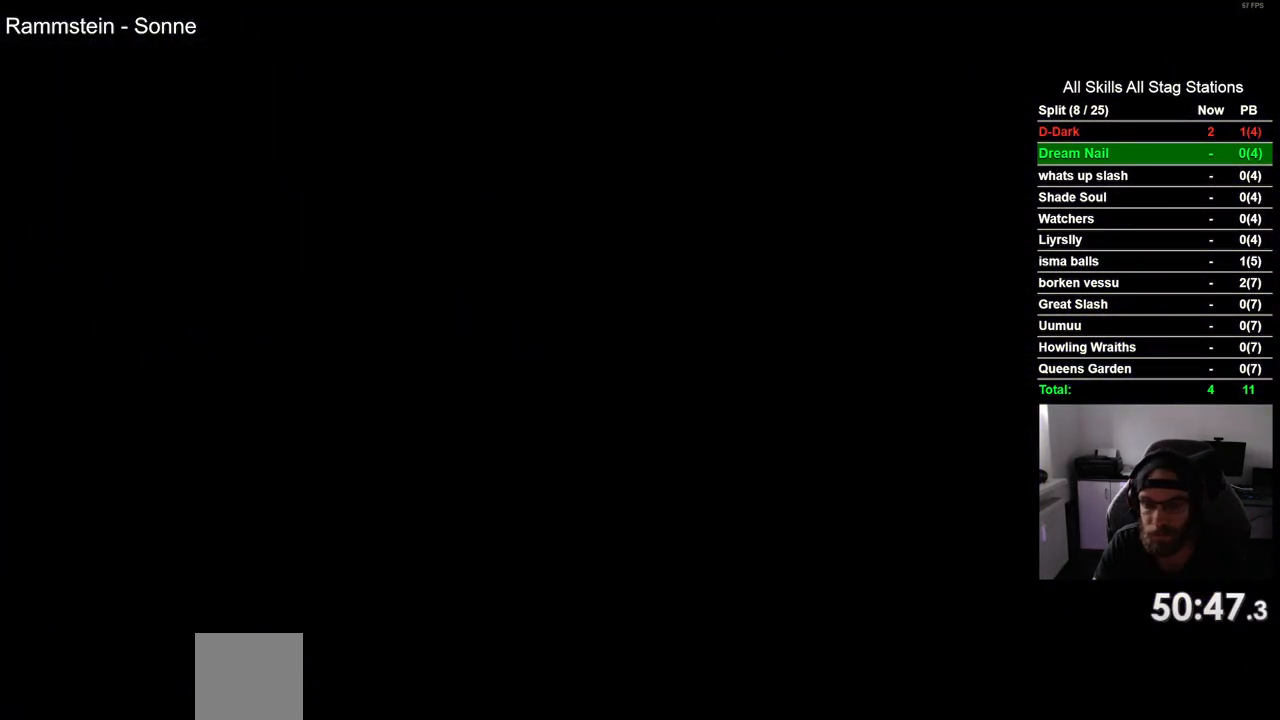
{"dt_ms": 500, "buttons": ["DPAD_LEFT"], "left_stick": "center", "right_stick": "center", "events": []}
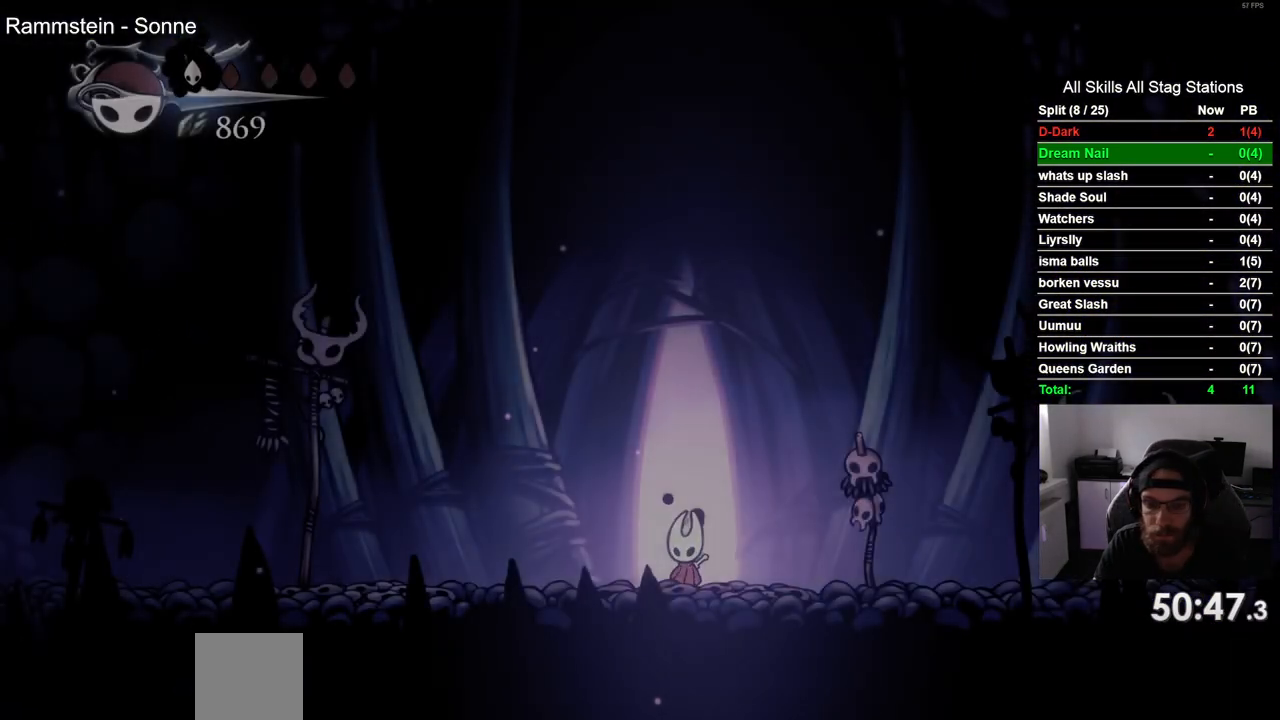
{"dt_ms": 500, "buttons": ["L2", "DPAD_LEFT"], "left_stick": "center", "right_stick": "center", "events": [[100, "L2", "down"]]}
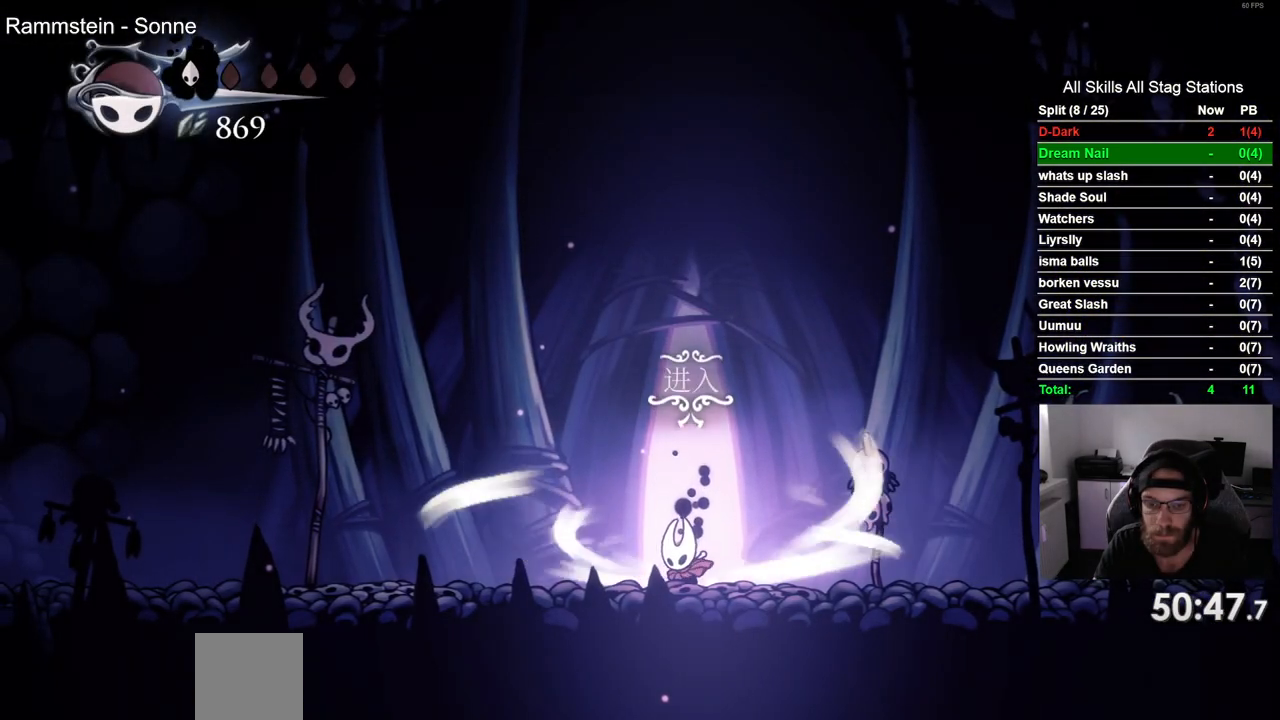
{"dt_ms": 500, "buttons": ["DPAD_LEFT"], "left_stick": "center", "right_stick": "center", "events": [[450, "L2", "up"]]}
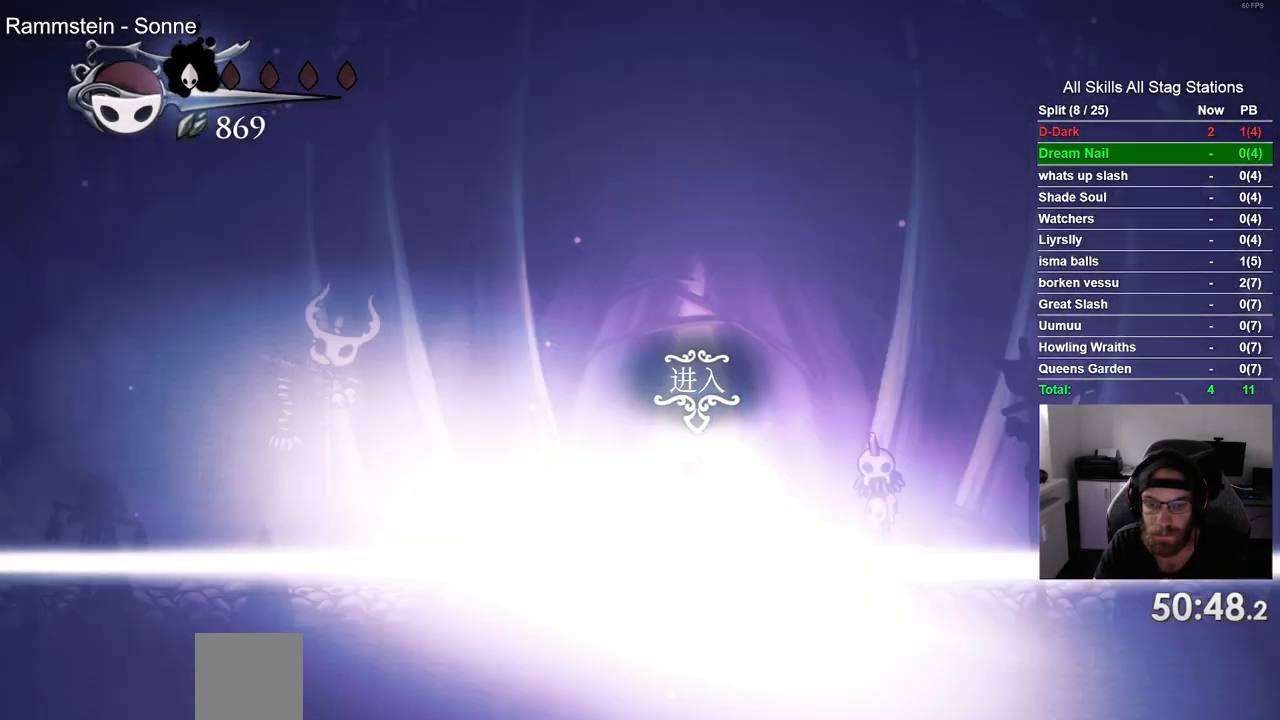
{"dt_ms": 500, "buttons": ["DPAD_LEFT"], "left_stick": "center", "right_stick": "center", "events": []}
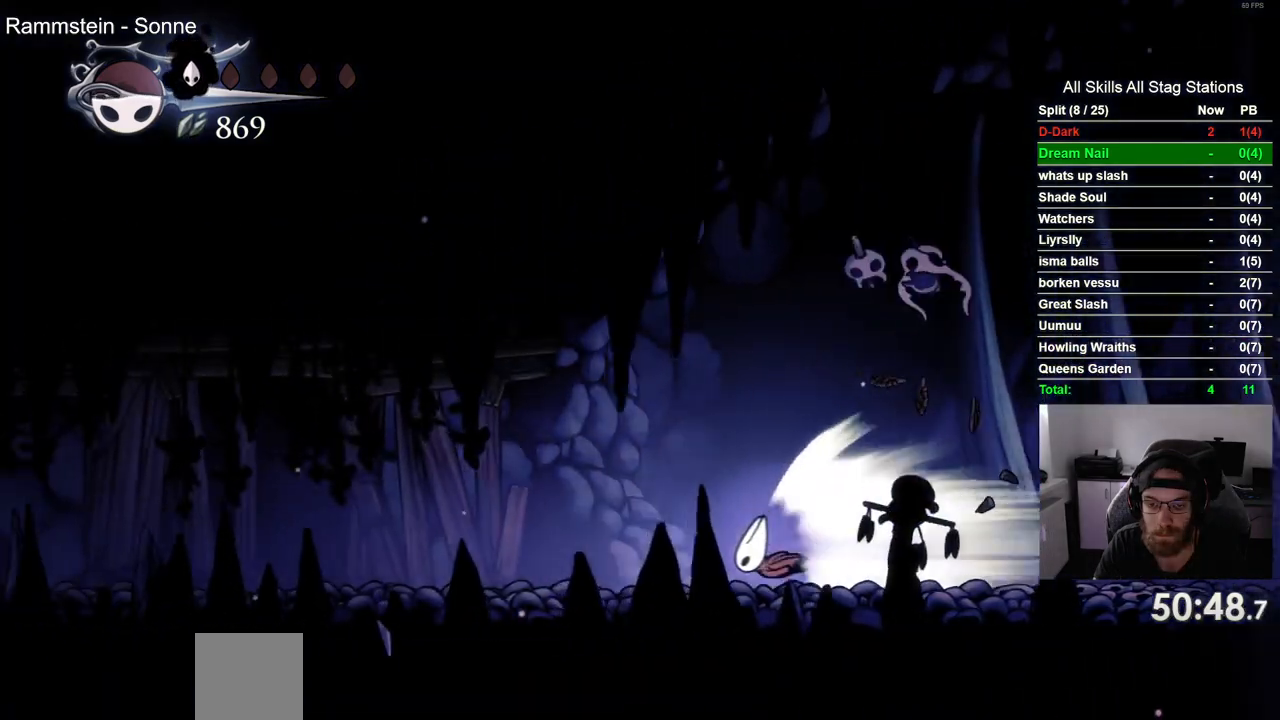
{"dt_ms": 500, "buttons": ["DPAD_LEFT"], "left_stick": "center", "right_stick": "center", "events": []}
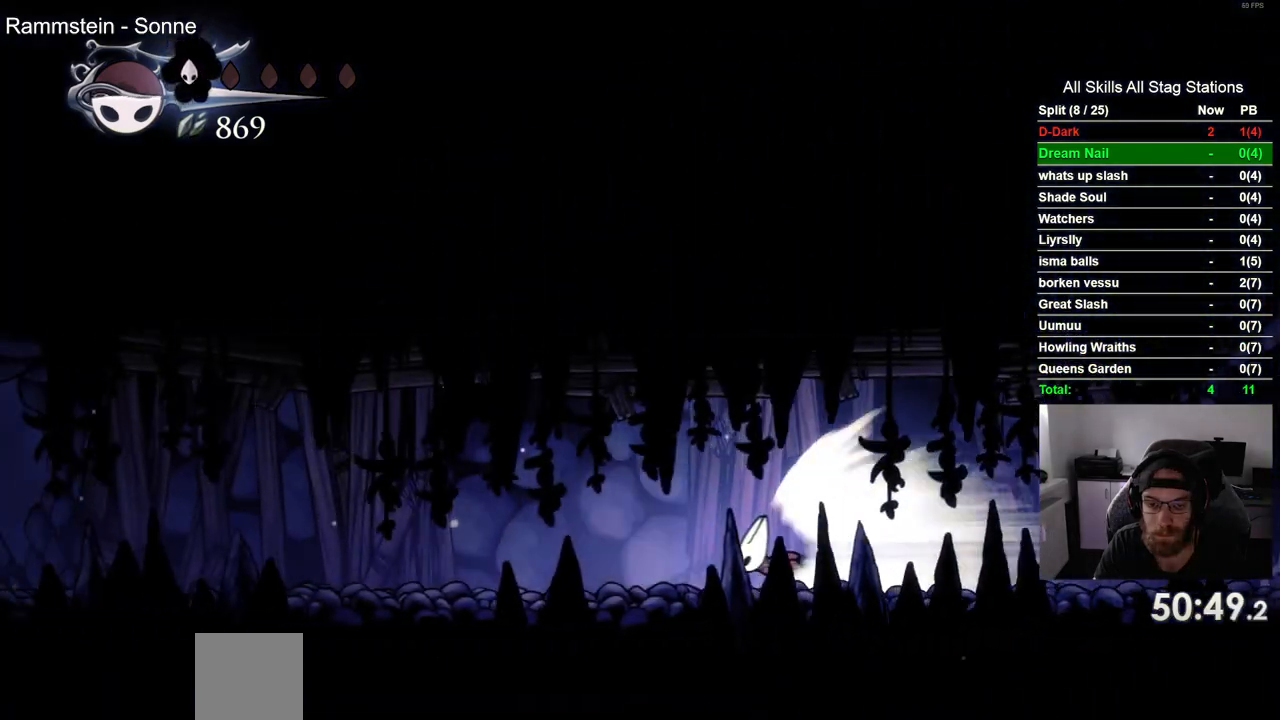
{"dt_ms": 500, "buttons": ["DPAD_LEFT"], "left_stick": "center", "right_stick": "center", "events": []}
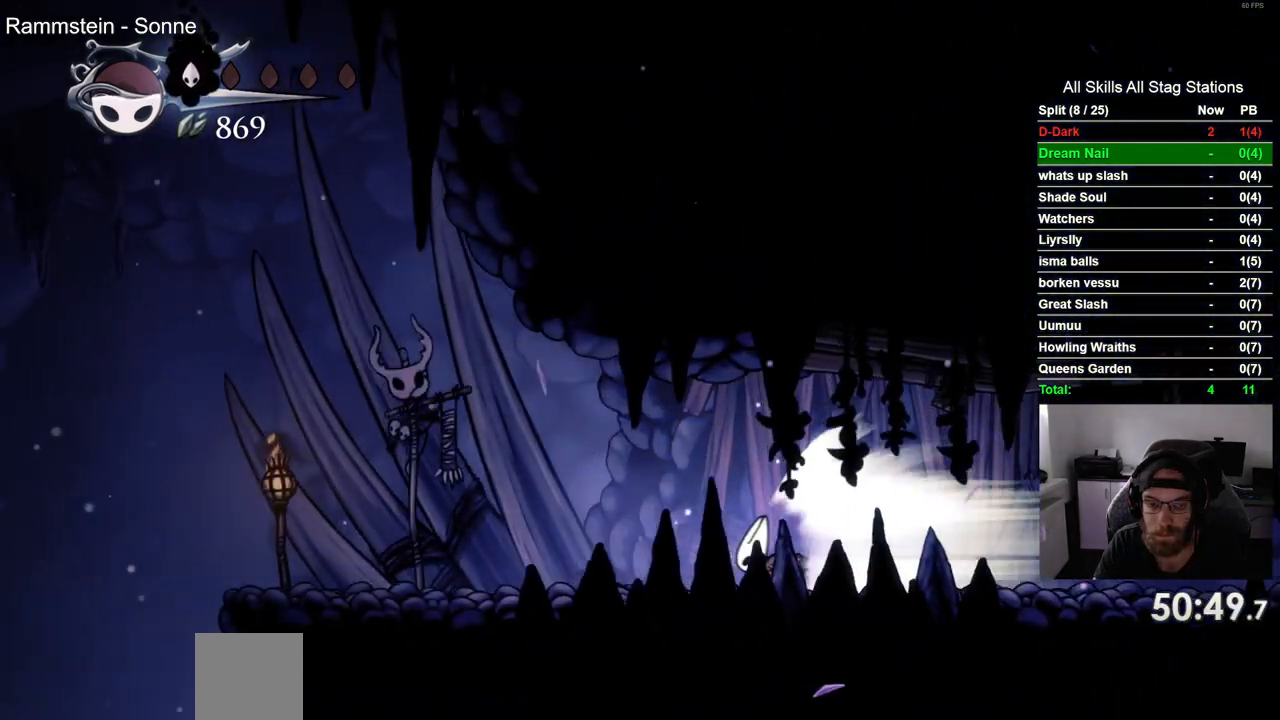
{"dt_ms": 500, "buttons": ["DPAD_DOWN", "DPAD_LEFT"], "left_stick": "center", "right_stick": "center", "events": [[283, "DPAD_DOWN", "down"], [367, "CIRCLE", "down"], [467, "CIRCLE", "up"]]}
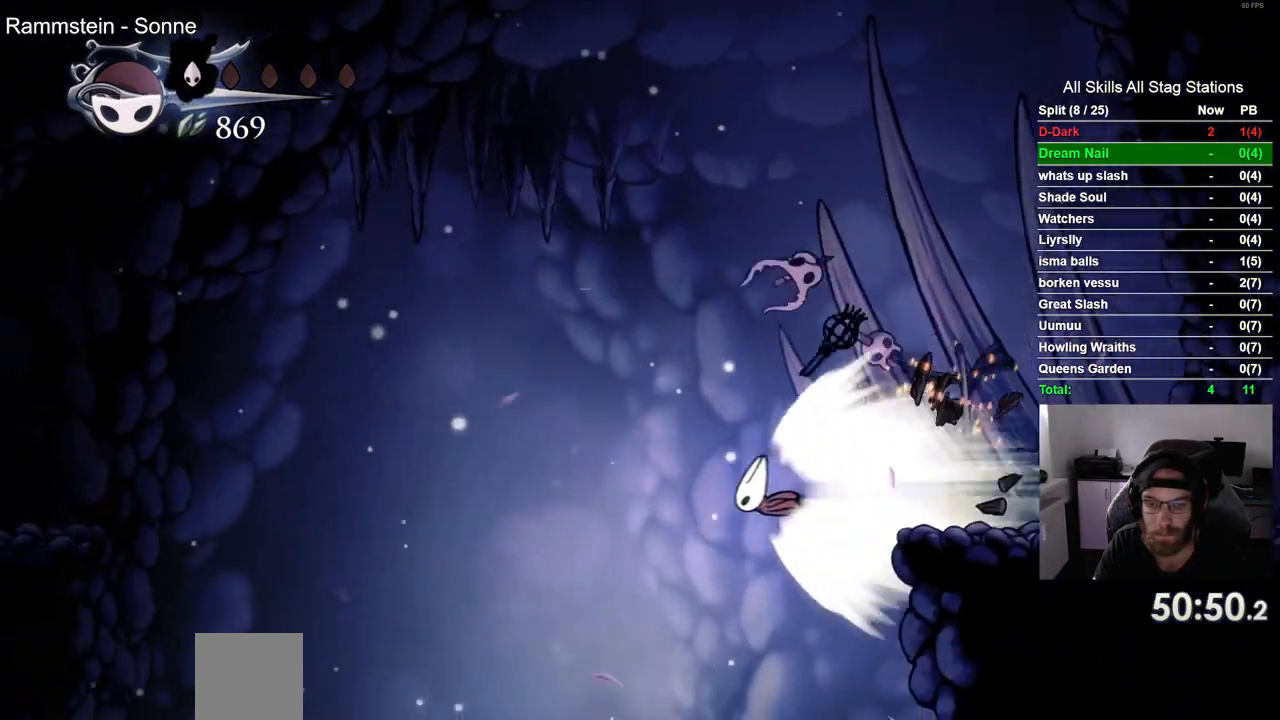
{"dt_ms": 500, "buttons": ["DPAD_DOWN"], "left_stick": "center", "right_stick": "center", "events": [[67, "CIRCLE", "down"], [133, "CIRCLE", "up"], [200, "DPAD_LEFT", "up"], [400, "CIRCLE", "down"], [400, "DPAD_LEFT", "down"], [483, "DPAD_LEFT", "up"], [500, "CIRCLE", "up"]]}
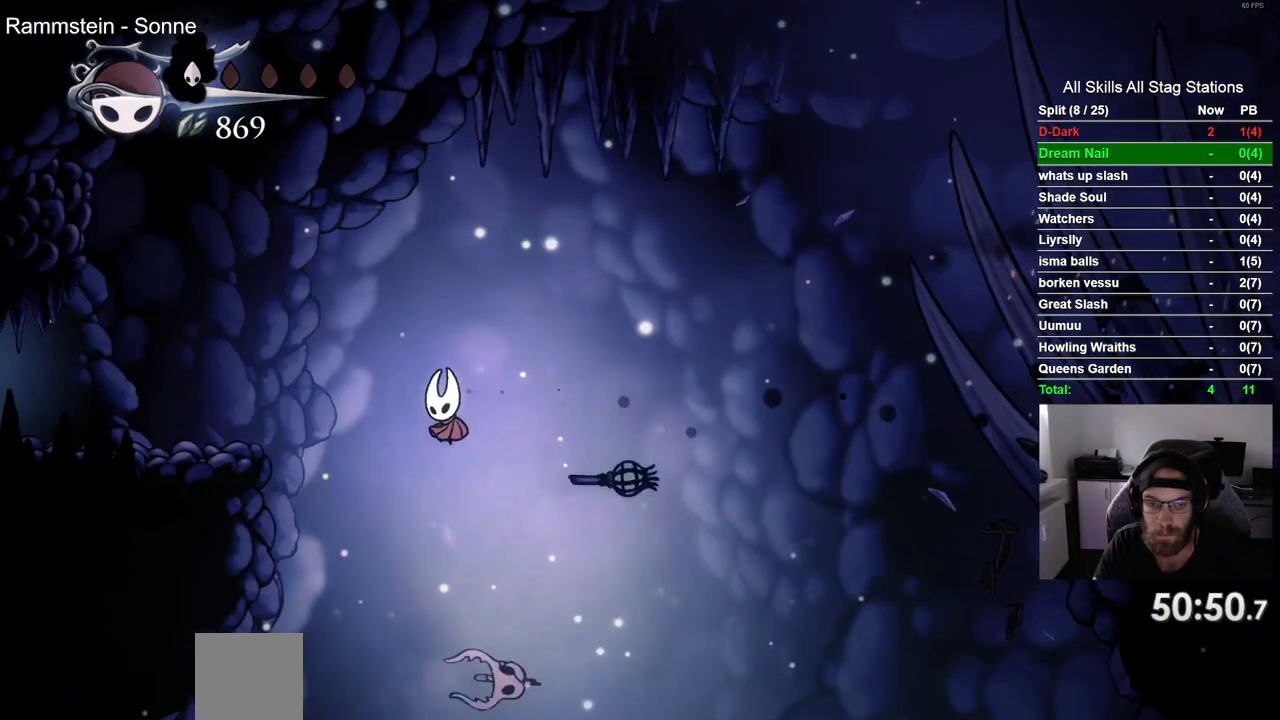
{"dt_ms": 500, "buttons": ["DPAD_DOWN"], "left_stick": "center", "right_stick": "center"}
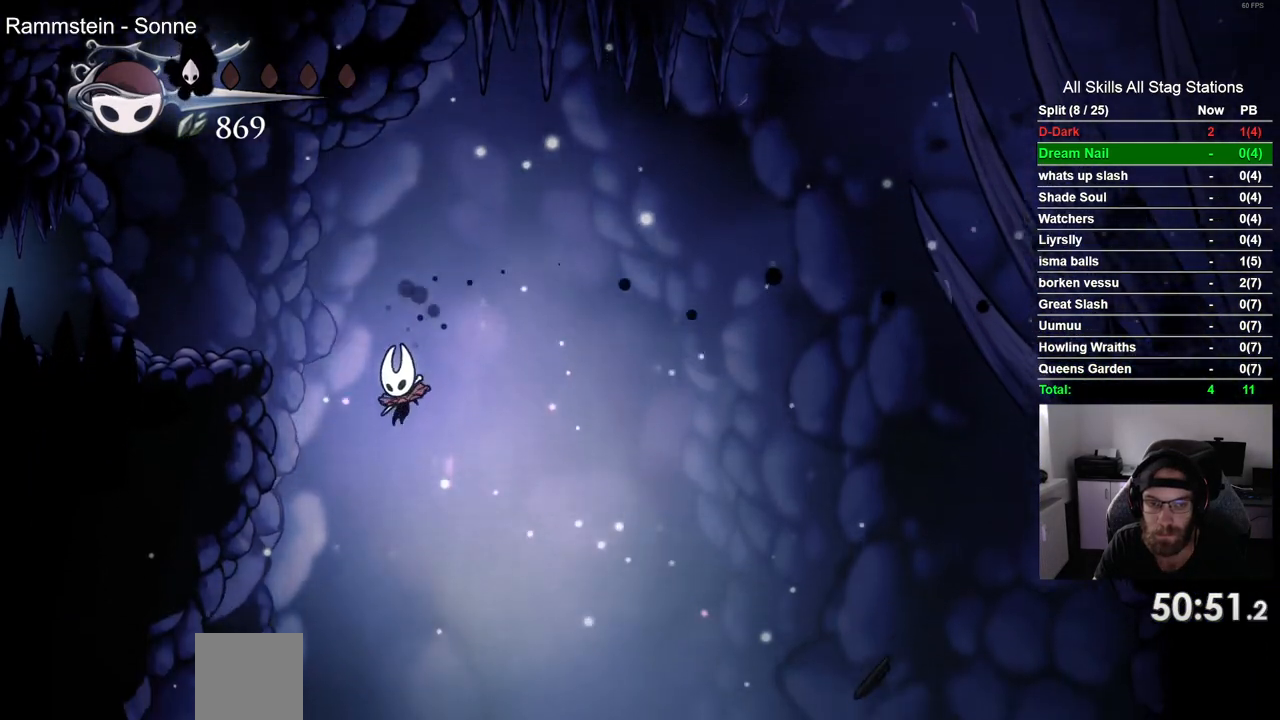
{"dt_ms": 500, "buttons": ["DPAD_DOWN"], "left_stick": "center", "right_stick": "center", "events": [[200, "CIRCLE", "down"], [267, "CIRCLE", "up"]]}
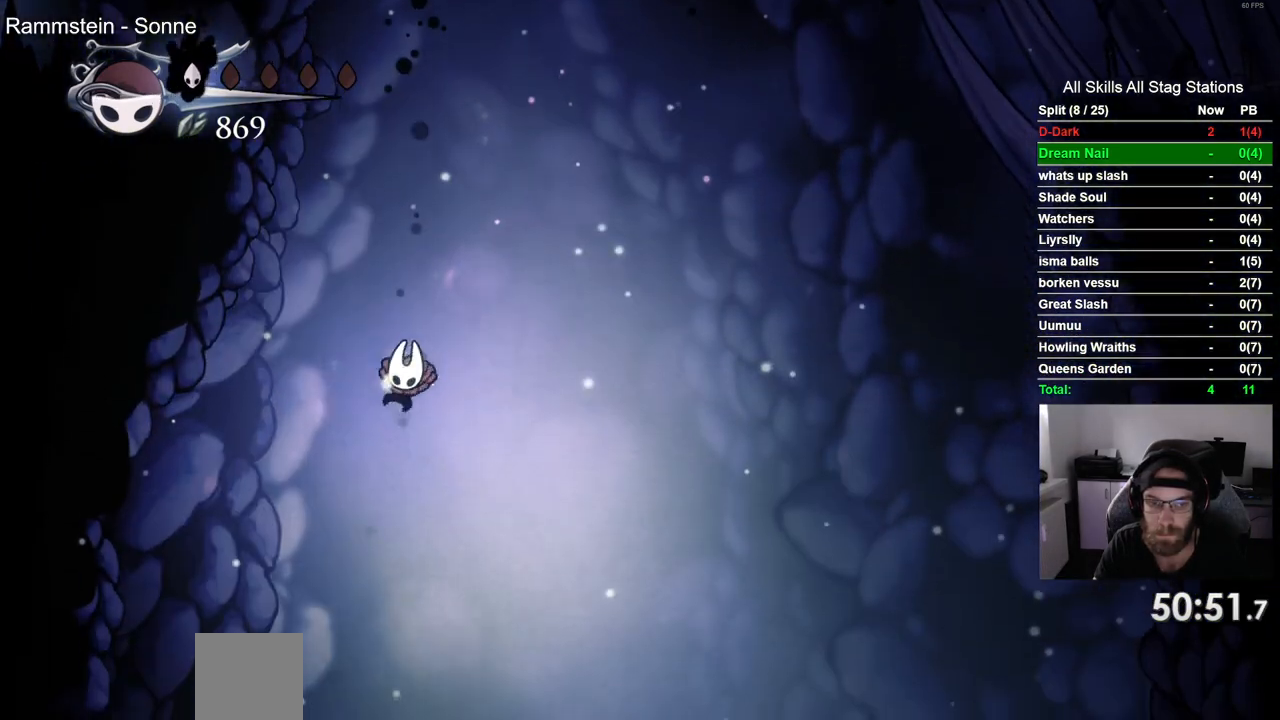
{"dt_ms": 500, "buttons": [], "left_stick": "center", "right_stick": "center", "events": [[17, "DPAD_DOWN", "up"]]}